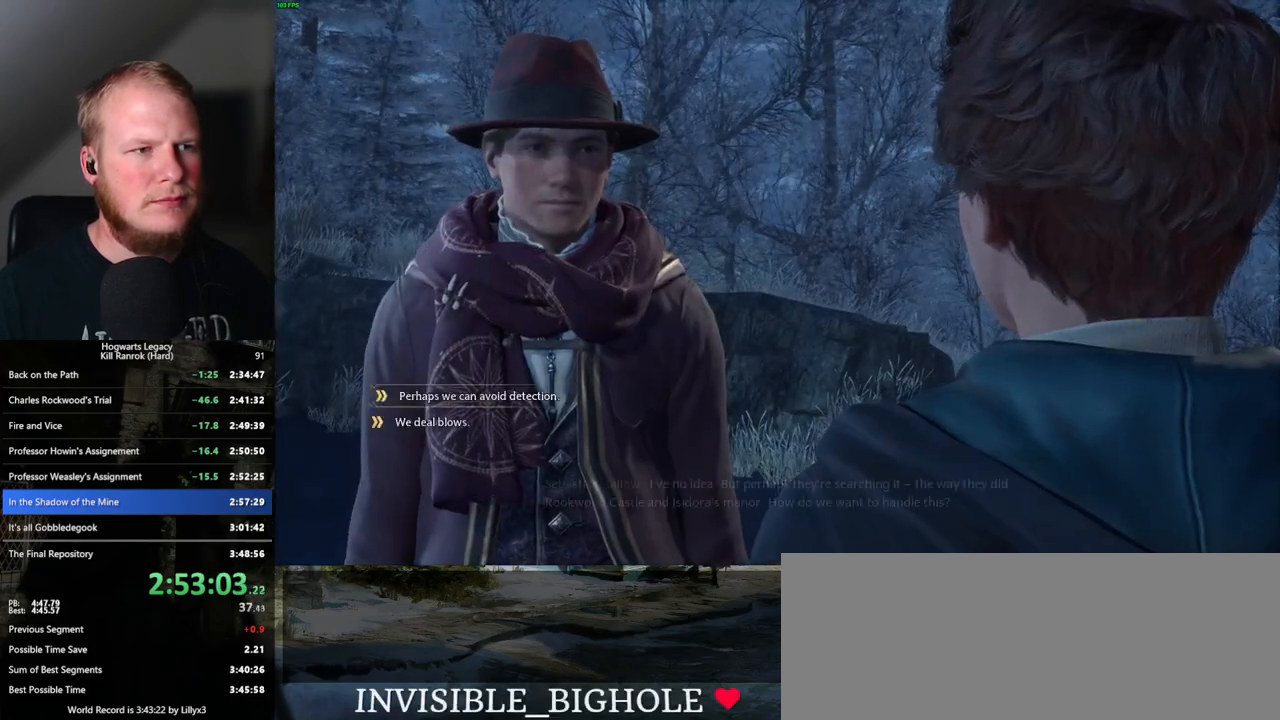
Gameplay with keyboard and mouse; each line is a JSON object with the keys and mouse buttons held at the frame after it. "events" lists presses ("down") and releases ("up") of ".", "/", "0", "1", "2", "3", "4", "5", "6", "7", "8", "9", "a", "alt_l", "alt_r", "b", "backslash", "backspace", "c", "caps_lock", "comma", "ctrl_l", "ctrl_r", "d", "e", "equals", "escape", "f", "f1", "f10", "f11", "f12", "f2", "f3", "f4", "f5", "f6", "f7", "f8", "f9", "g", "h", "i", "j", "k", "l", "lbracket", "m", "minus", "n", "o", "p", "q", "quote", "r", "rbracket", "return", "s", "semicolon", "shift_l", "shift_r", "space", "super", "t", "tab", "tilde", "u", "v", "w", "x", "y", "z", "mouse_left", "mouse_wheel", "mouse_right", "mouse_mb4" and "mouse_mb5" between this image and that frame as [ms after this image, input, new state], when the widget could be followed in between. "mouse_left", "mouse_wheel", "mouse_right", "mouse_mb4", "mouse_mb5" = the "left", "wheel", "right", "mb4", "mb5" buttons of the "mouse" list. No other keys are recorded. "wheel" means that the mouse wheel is clicked or scrolled. Mouse movement is not recorded.
{"keys": ["q", "space"], "mouse": [], "events": [[50, "space", "up"], [67, "q", "up"], [133, "q", "down"], [150, "space", "down"], [200, "mouse_wheel", "down"], [200, "space", "up"], [217, "mouse_wheel", "up"], [217, "q", "up"], [233, "mouse_wheel", "down"], [250, "mouse_wheel", "up"], [267, "mouse_wheel", "down"], [283, "mouse_wheel", "up"], [283, "q", "down"], [300, "mouse_wheel", "down"], [300, "space", "down"], [367, "mouse_wheel", "up"], [367, "q", "up"], [367, "space", "up"], [433, "q", "down"], [467, "space", "down"]]}
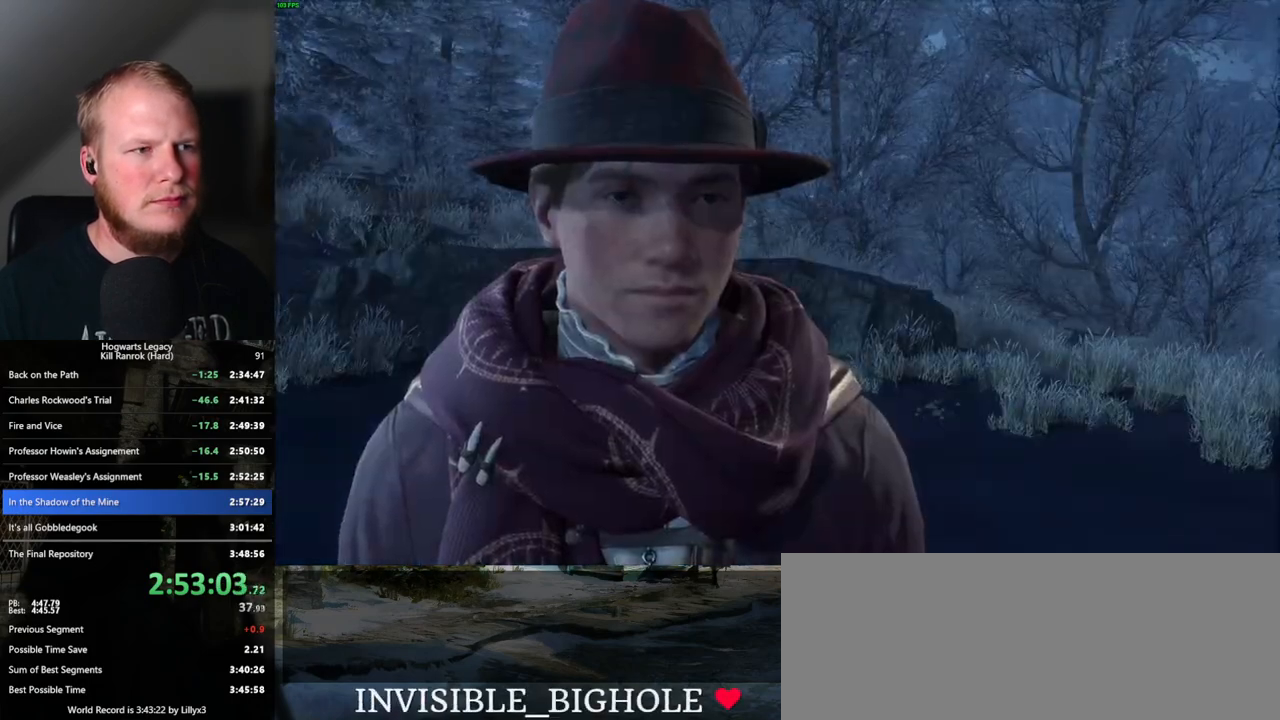
{"keys": [], "mouse": ["wheel"], "events": [[33, "q", "up"], [67, "mouse_wheel", "down"], [133, "q", "down"], [183, "mouse_wheel", "up"], [183, "q", "up"], [183, "space", "up"], [200, "mouse_wheel", "down"], [250, "mouse_wheel", "up"], [250, "q", "down"], [283, "space", "down"], [350, "q", "up"], [350, "space", "up"], [433, "q", "down"], [433, "space", "down"], [483, "mouse_wheel", "down"], [500, "q", "up"], [500, "space", "up"]]}
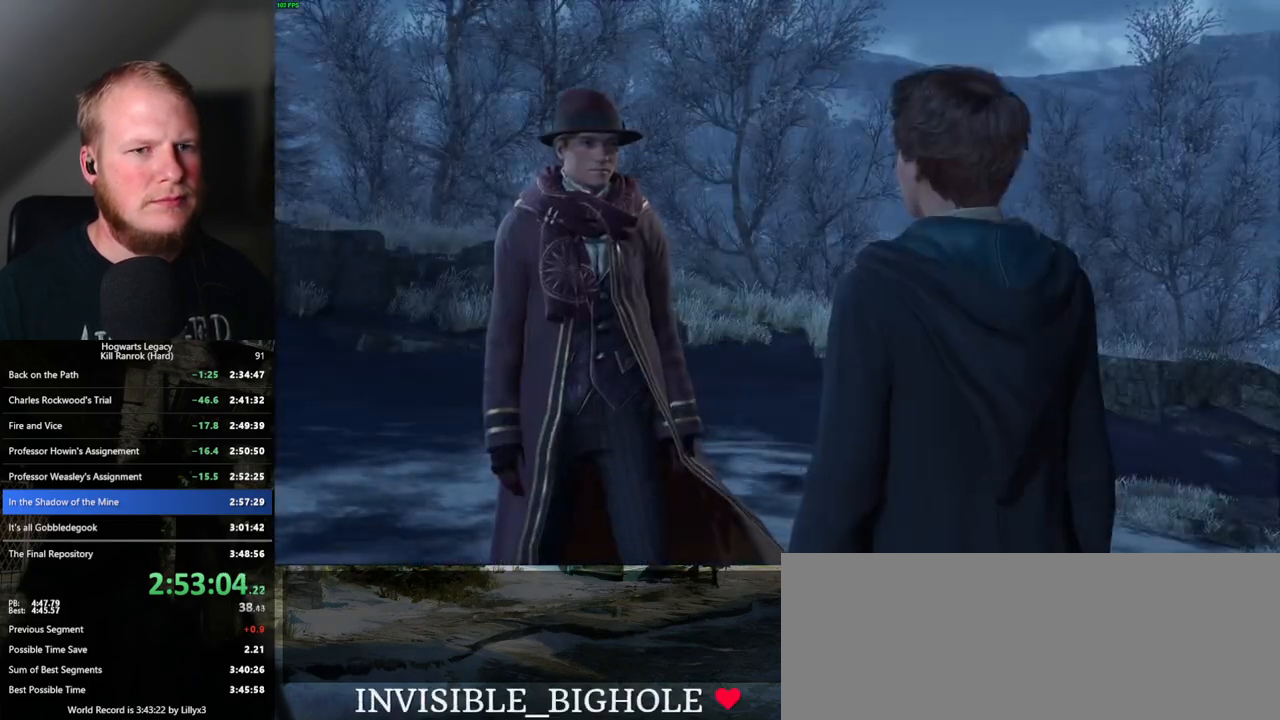
{"keys": [], "mouse": ["wheel"], "events": [[100, "mouse_wheel", "up"], [100, "q", "down"], [100, "space", "down"], [150, "q", "up"], [150, "space", "up"], [250, "q", "down"], [250, "space", "down"], [300, "space", "up"], [317, "q", "up"], [367, "mouse_wheel", "down"], [400, "mouse_wheel", "up"], [400, "q", "down"], [400, "space", "down"], [417, "mouse_wheel", "down"], [467, "mouse_wheel", "up"], [467, "q", "up"], [467, "space", "up"], [483, "mouse_wheel", "down"]]}
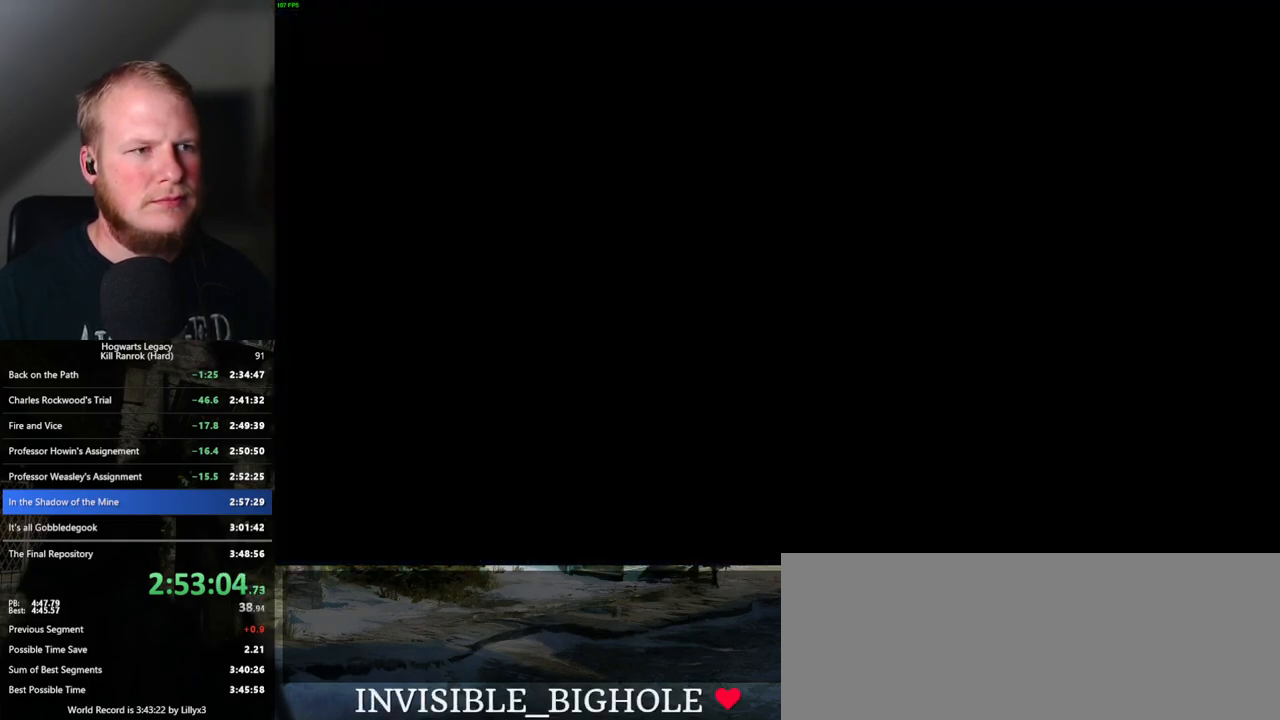
{"keys": ["space", "w"], "mouse": [], "events": [[50, "mouse_wheel", "up"], [50, "q", "down"], [50, "space", "down"], [100, "q", "up"], [100, "space", "up"], [433, "w", "down"], [483, "space", "down"]]}
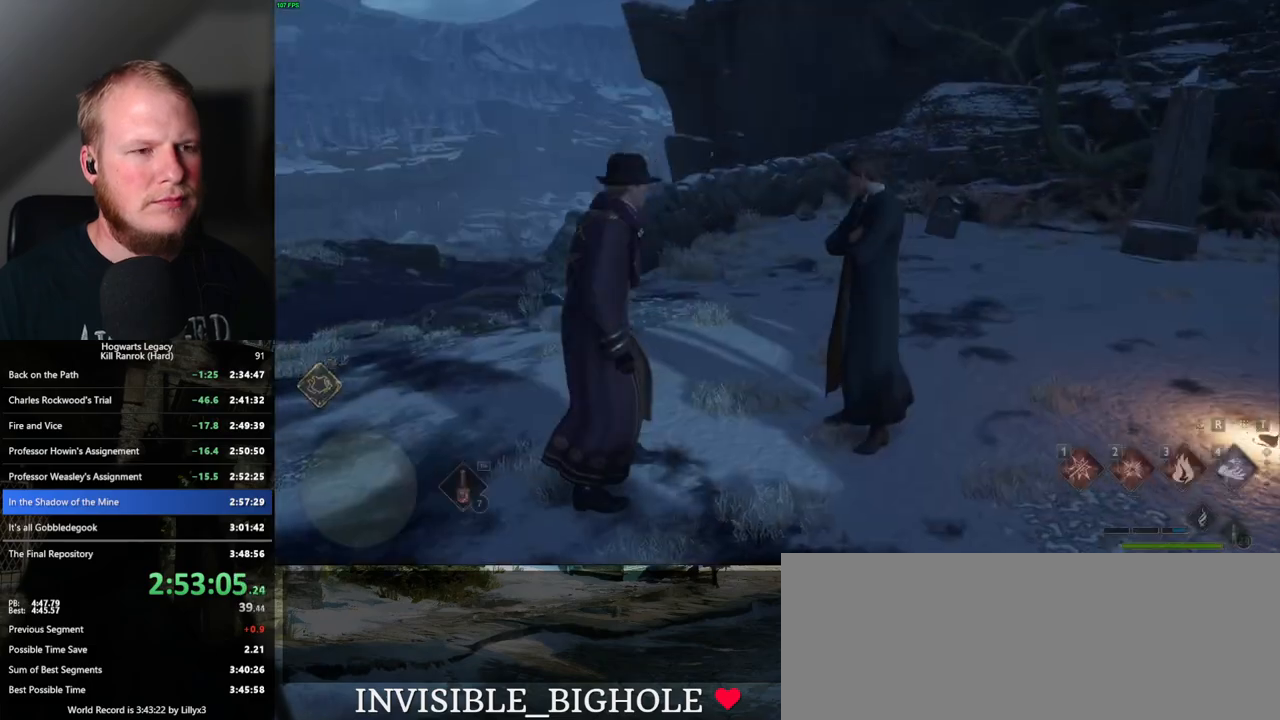
{"keys": ["space", "w"], "mouse": [], "events": []}
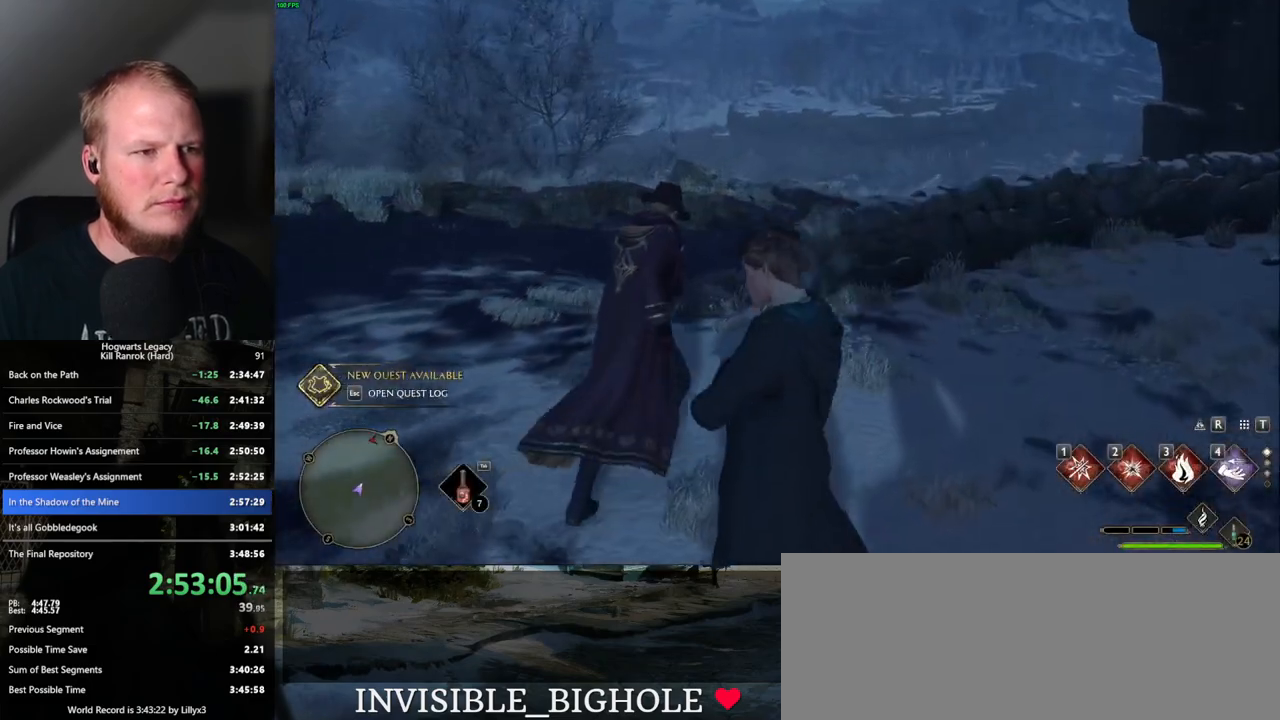
{"keys": ["space", "w"], "mouse": [], "events": [[300, "space", "up"], [367, "space", "down"]]}
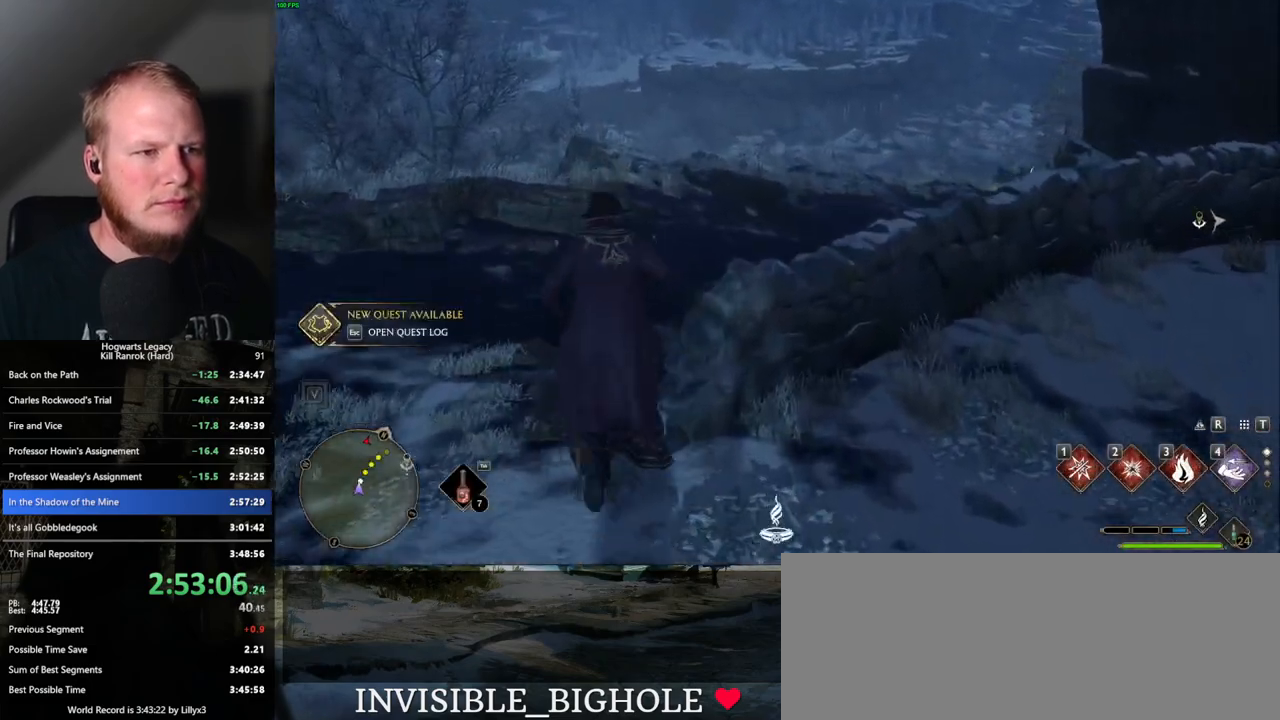
{"keys": ["w"], "mouse": [], "events": [[367, "shift_l", "down"], [400, "space", "up"], [483, "shift_l", "up"]]}
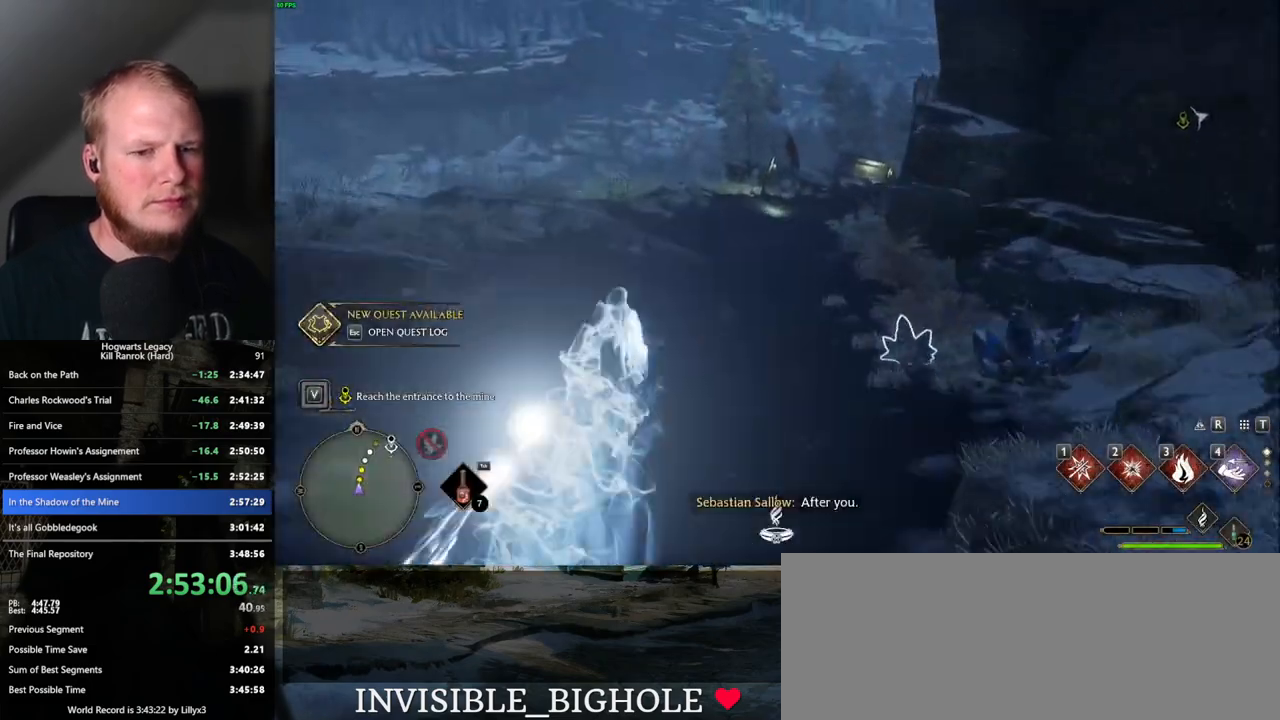
{"keys": ["space", "w"], "mouse": [], "events": [[167, "mouse_wheel", "down"], [200, "mouse_wheel", "up"], [433, "space", "down"]]}
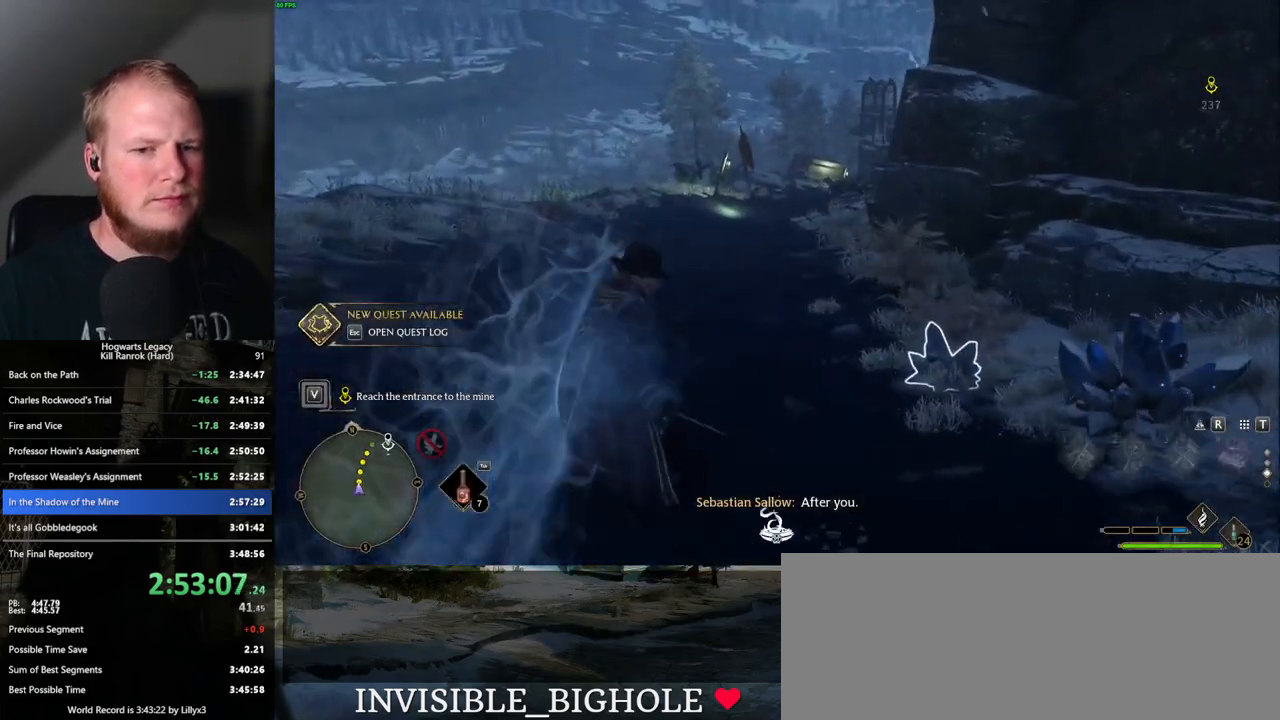
{"keys": ["space", "w"], "mouse": [], "events": []}
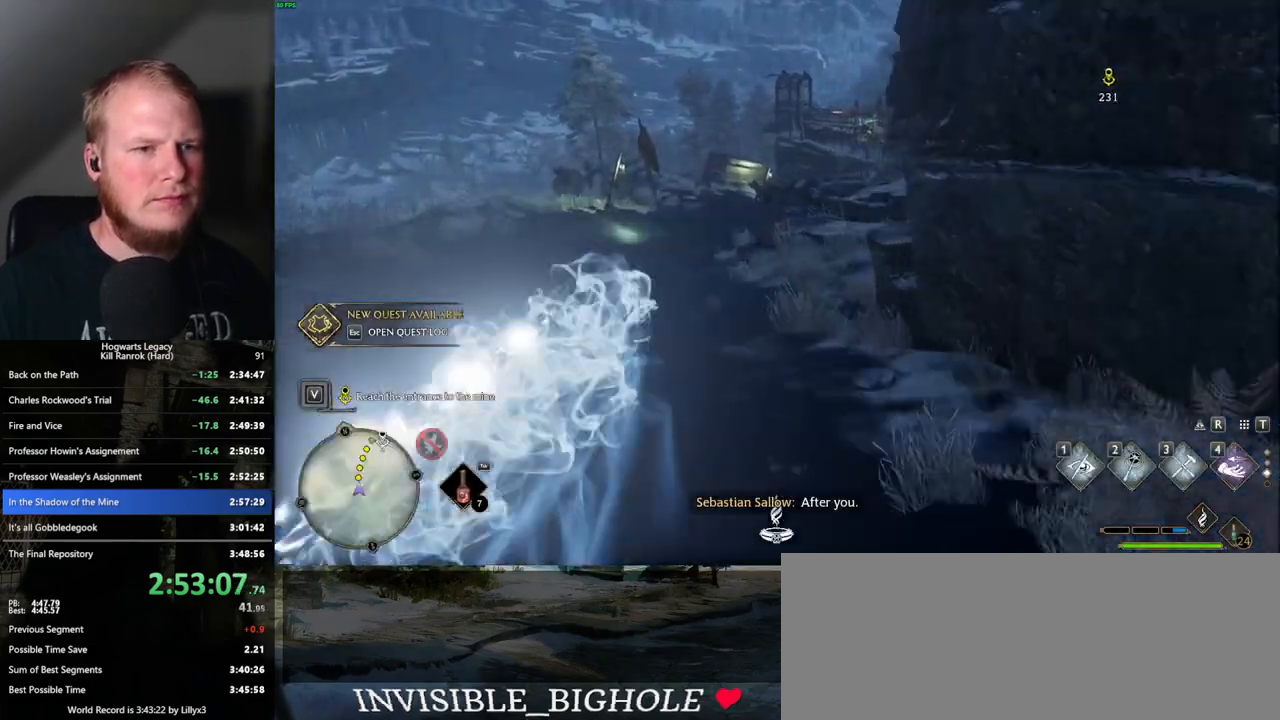
{"keys": ["space", "w"], "mouse": [], "events": [[67, "space", "up"], [433, "space", "down"]]}
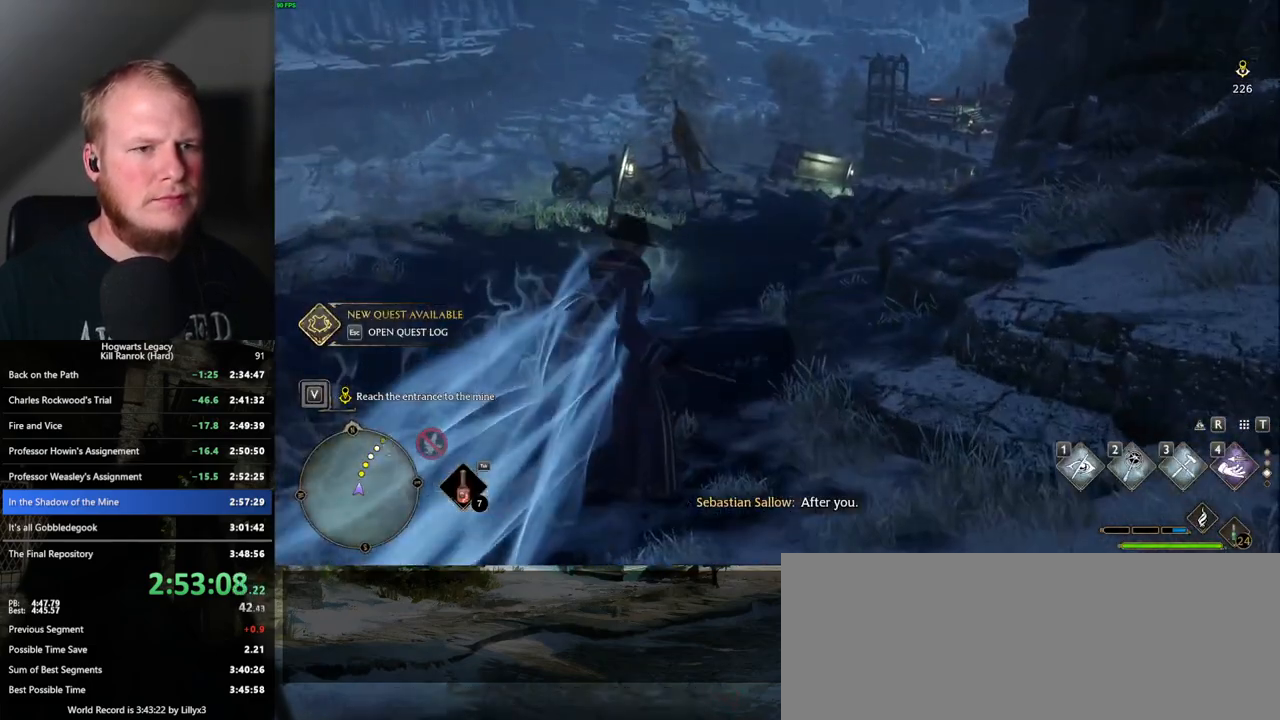
{"keys": ["space", "w"], "mouse": [], "events": []}
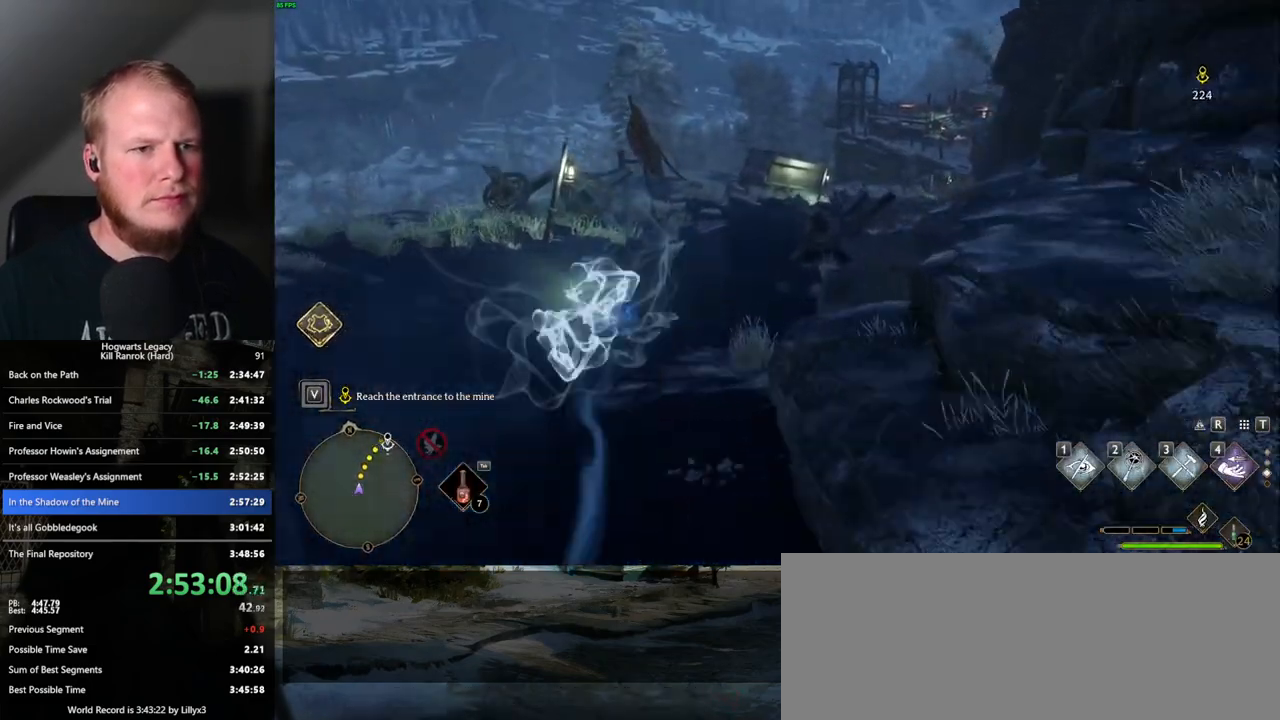
{"keys": ["w"], "mouse": [], "events": [[283, "space", "up"]]}
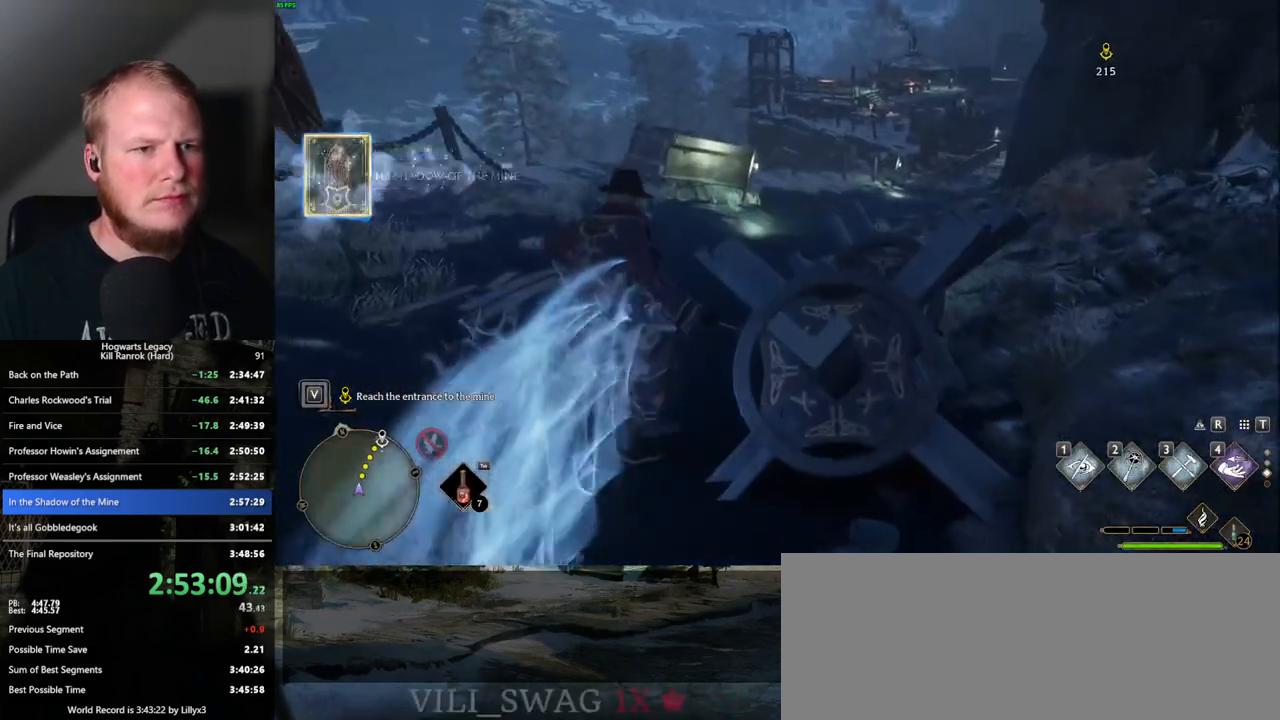
{"keys": ["space", "w"], "mouse": [], "events": [[83, "space", "down"]]}
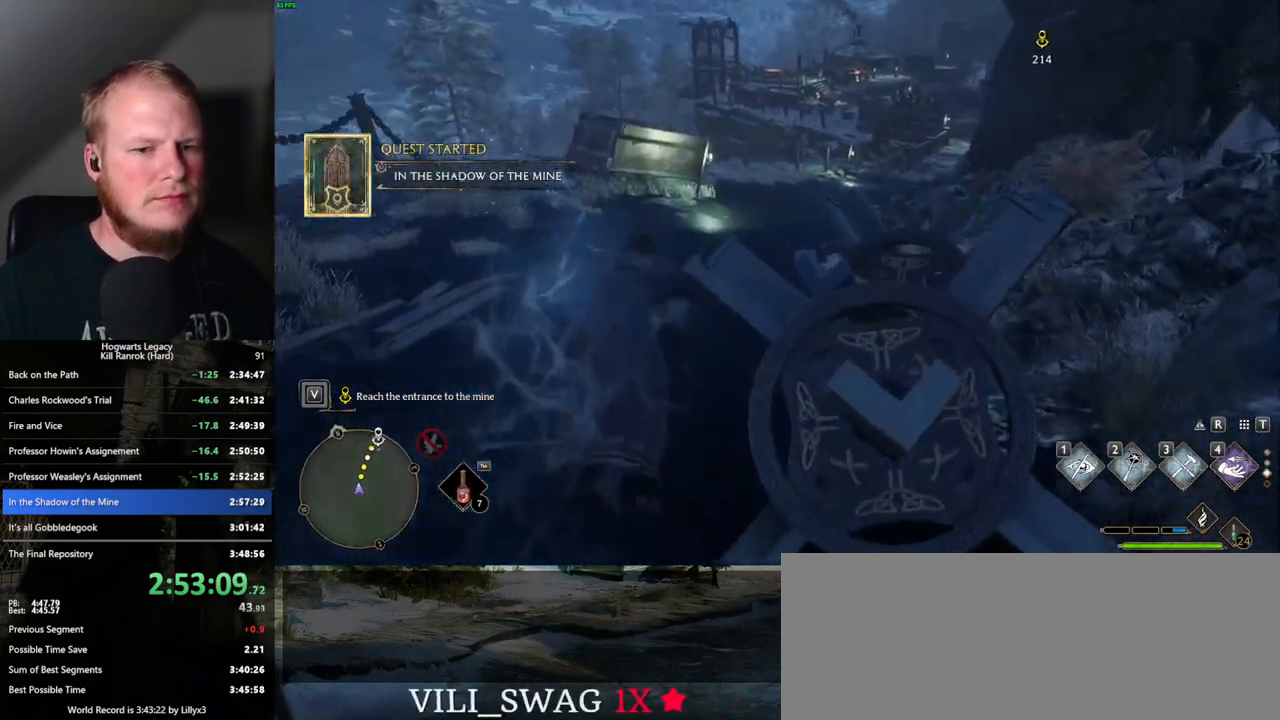
{"keys": ["w"], "mouse": [], "events": [[467, "space", "up"]]}
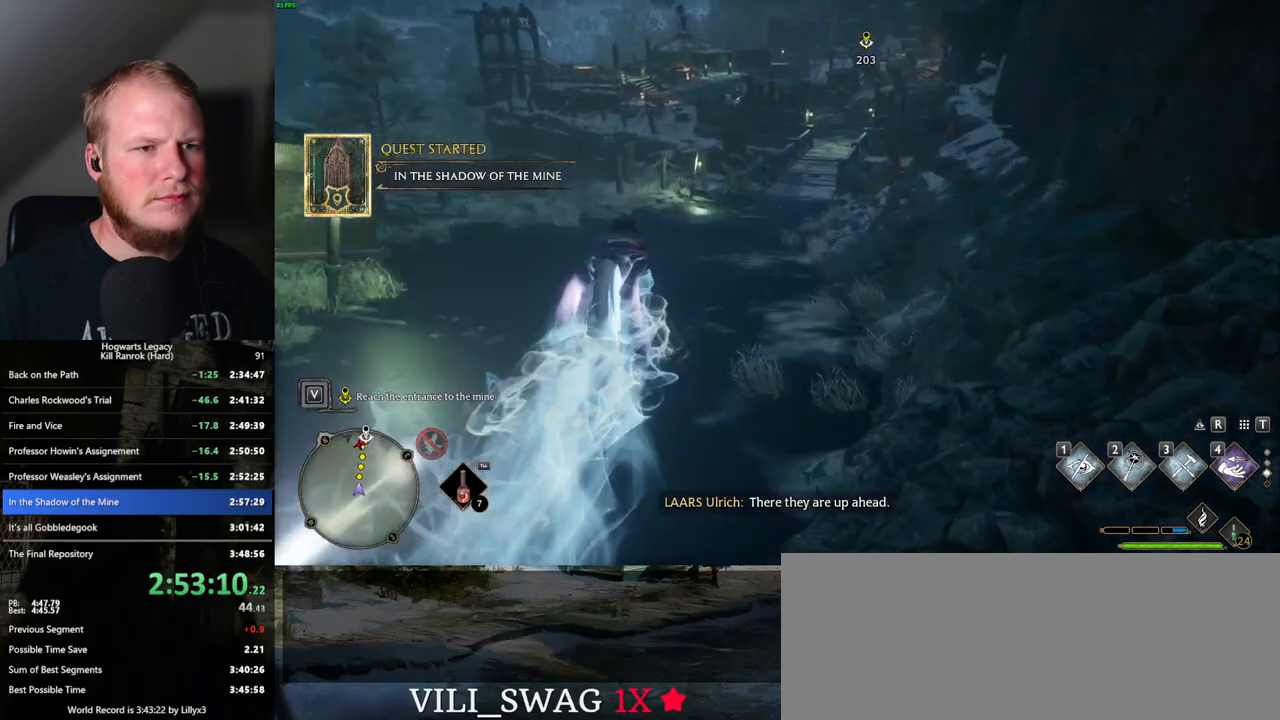
{"keys": ["space", "w"], "mouse": [], "events": [[267, "space", "down"]]}
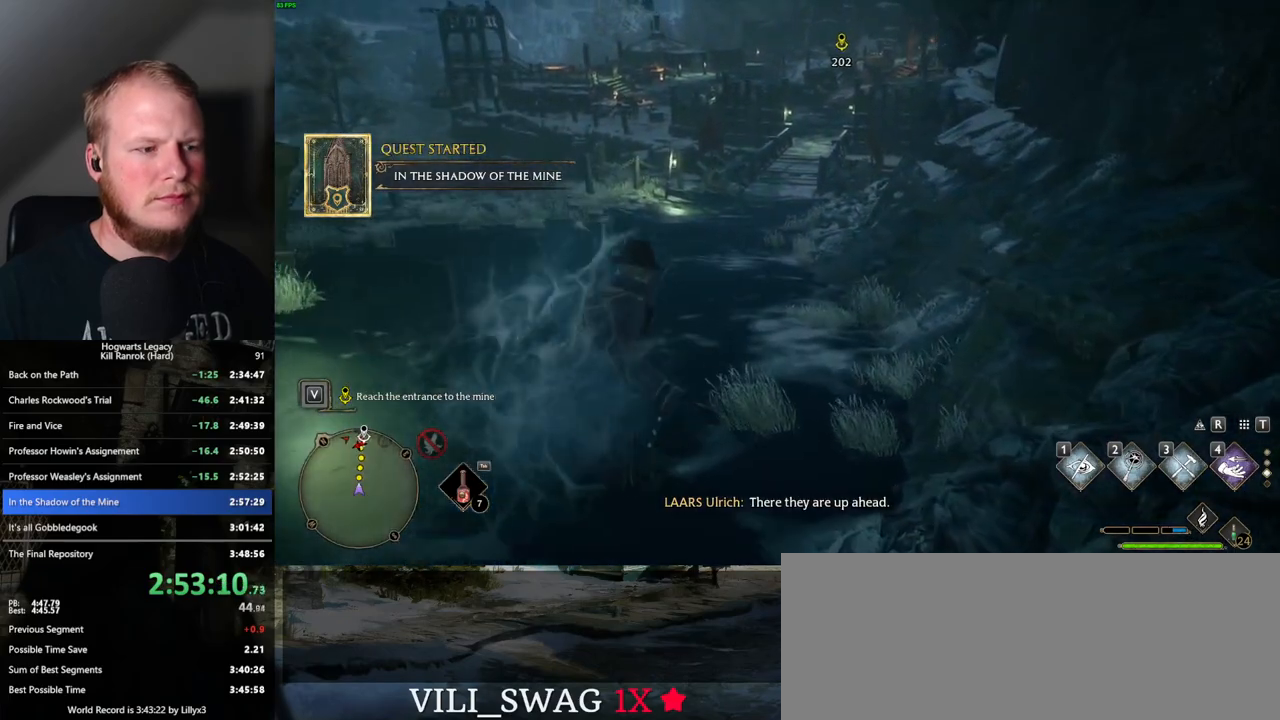
{"keys": ["space", "w"], "mouse": [], "events": []}
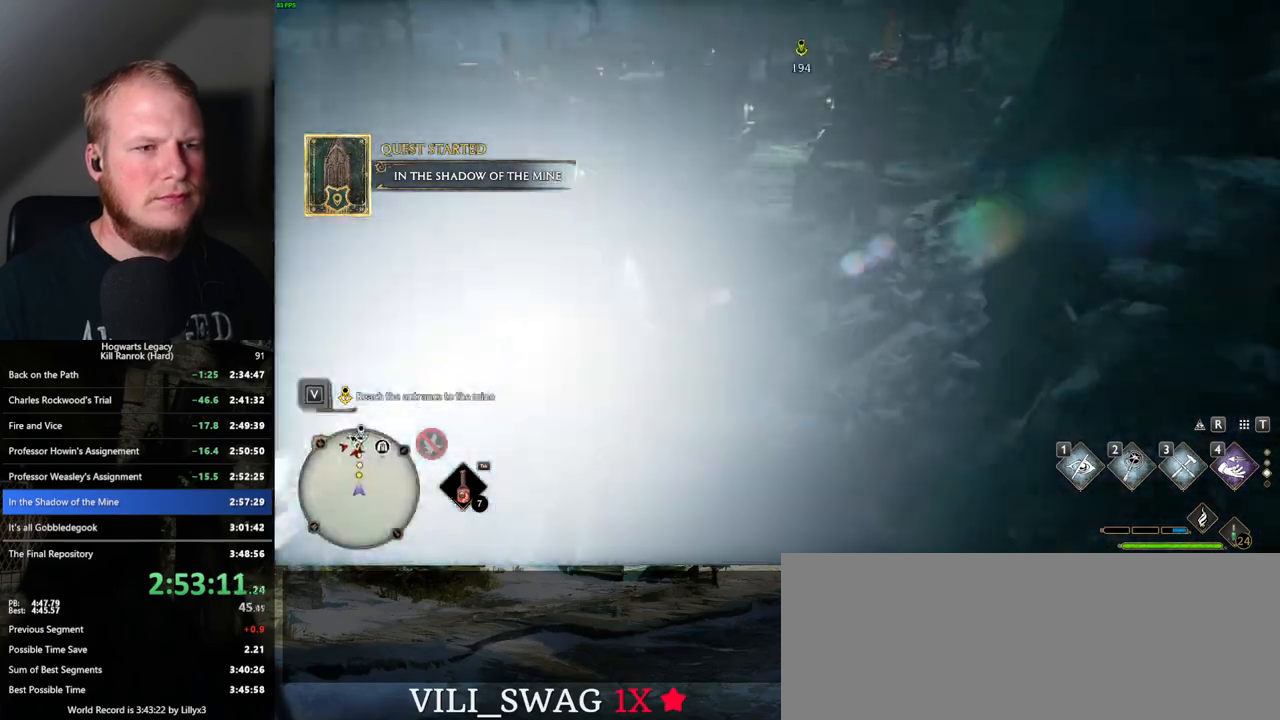
{"keys": ["space", "w"], "mouse": [], "events": [[117, "space", "up"], [317, "space", "down"]]}
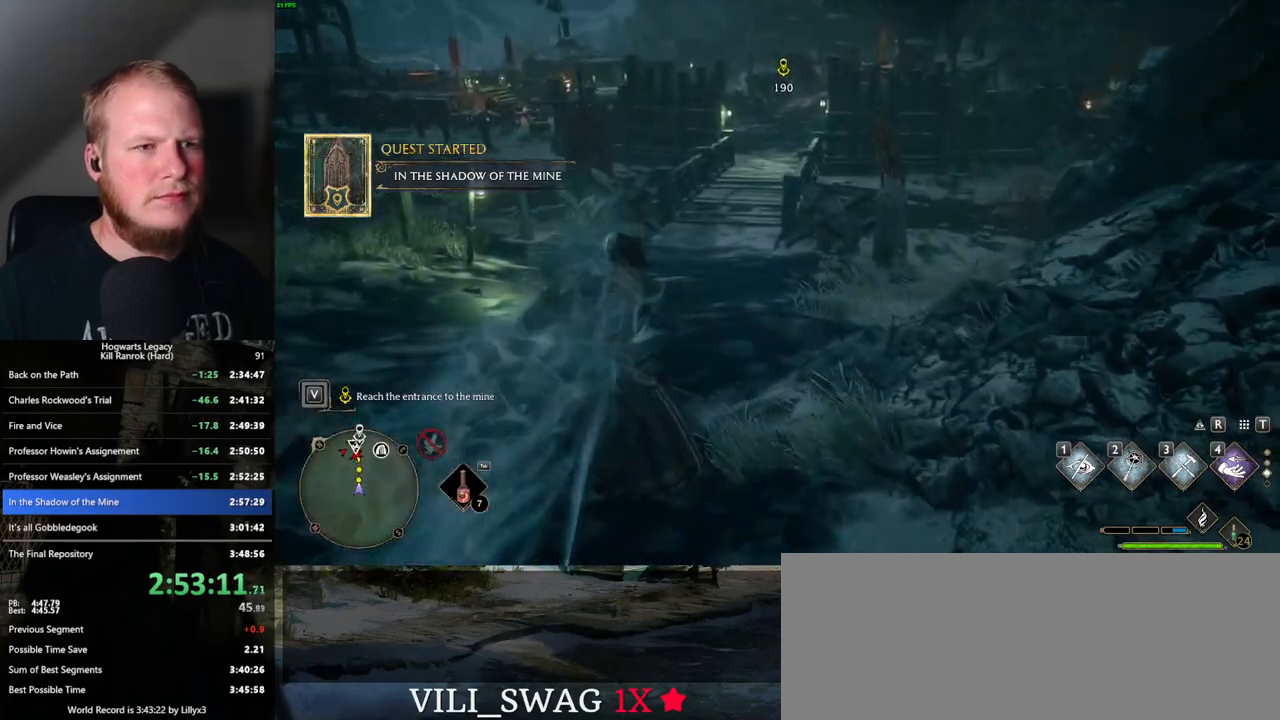
{"keys": ["space", "w"], "mouse": [], "events": []}
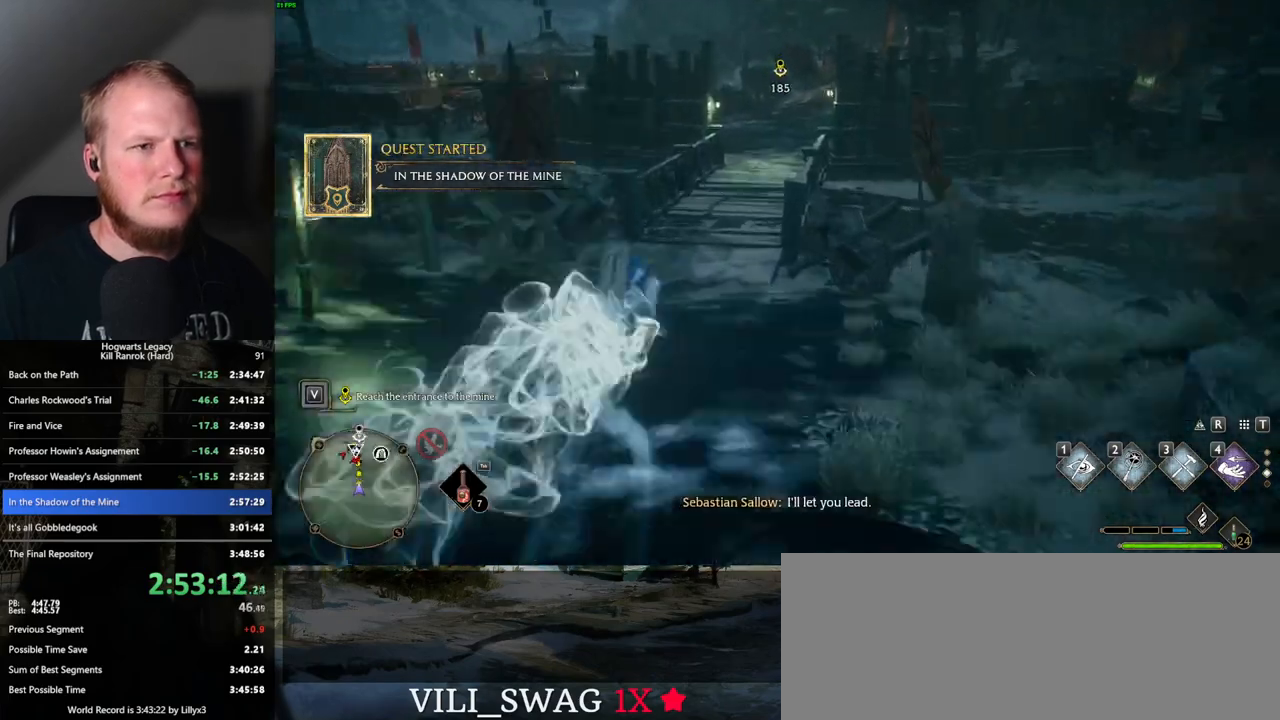
{"keys": ["space", "w"], "mouse": [], "events": [[233, "space", "up"], [417, "space", "down"]]}
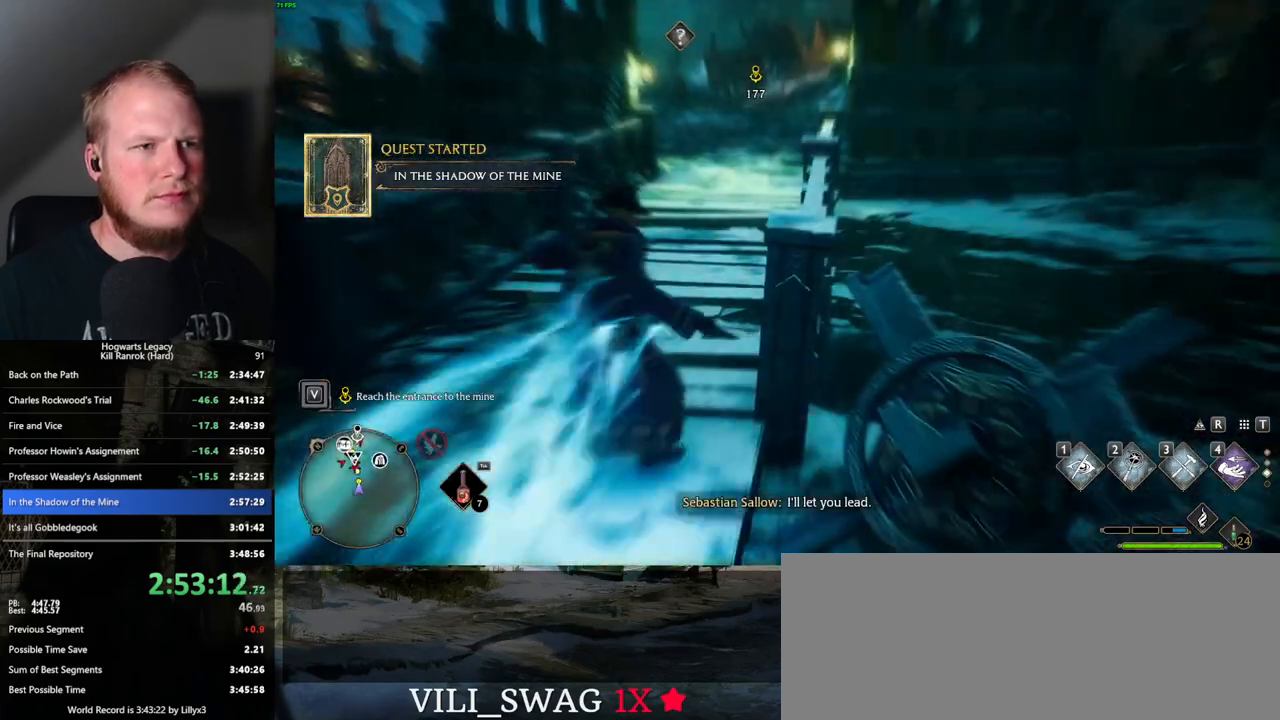
{"keys": ["space", "w"], "mouse": [], "events": []}
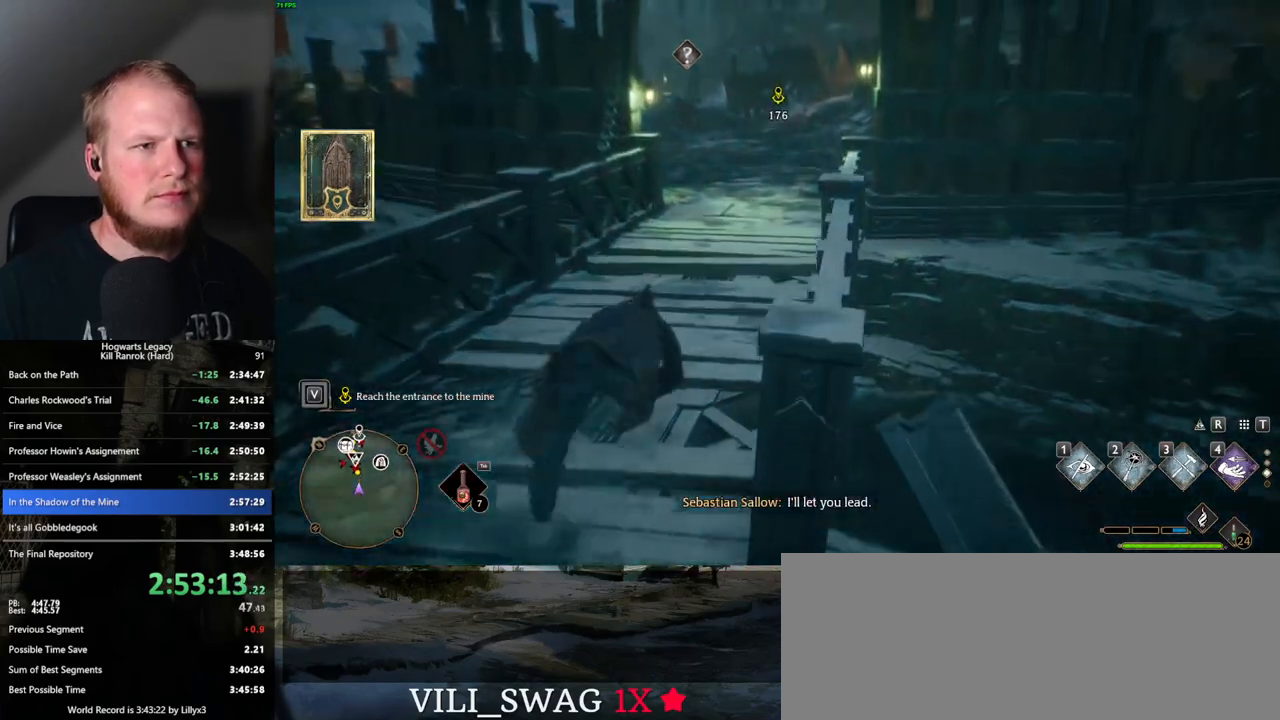
{"keys": ["w"], "mouse": [], "events": [[317, "space", "up"]]}
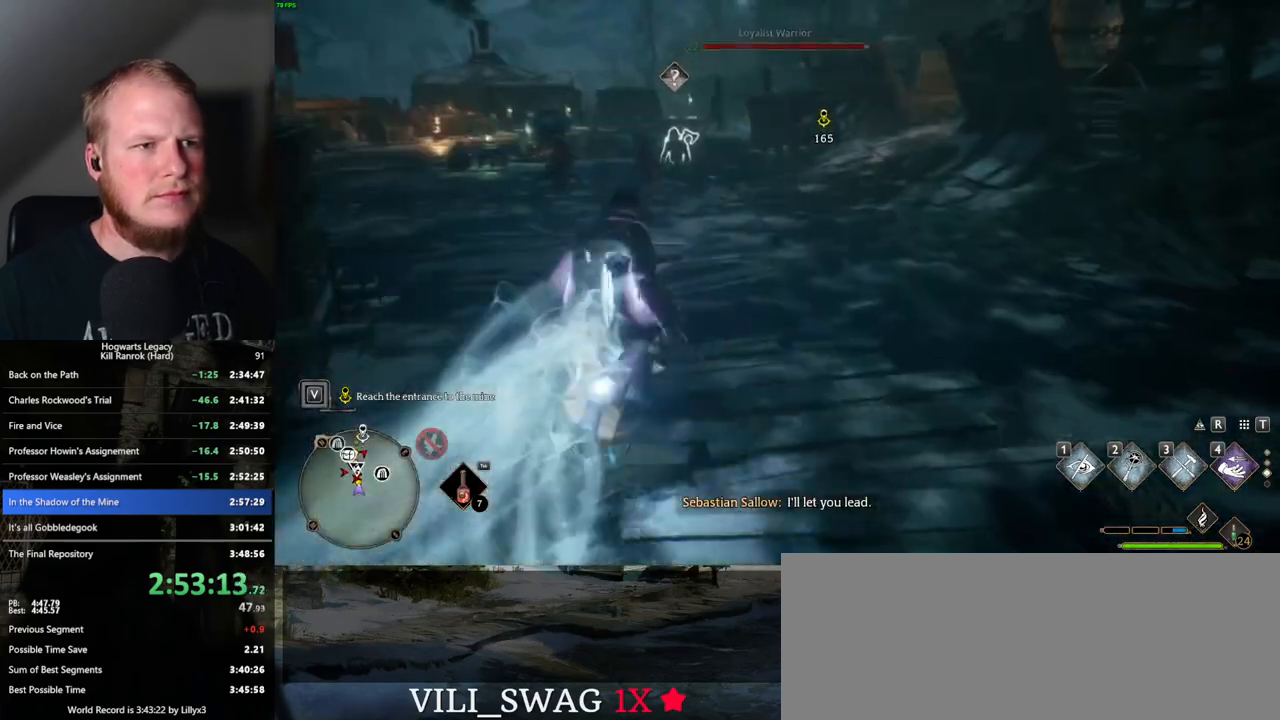
{"keys": ["space", "w"], "mouse": [], "events": [[100, "space", "down"]]}
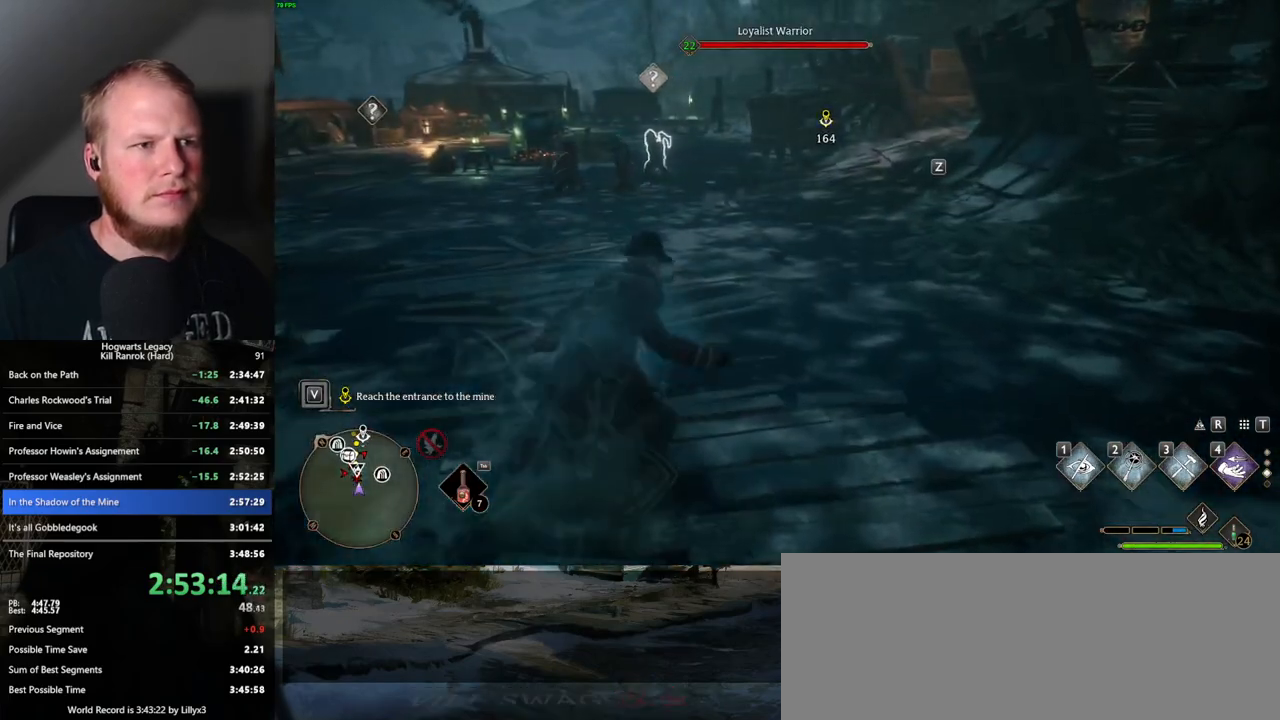
{"keys": ["space", "w"], "mouse": [], "events": []}
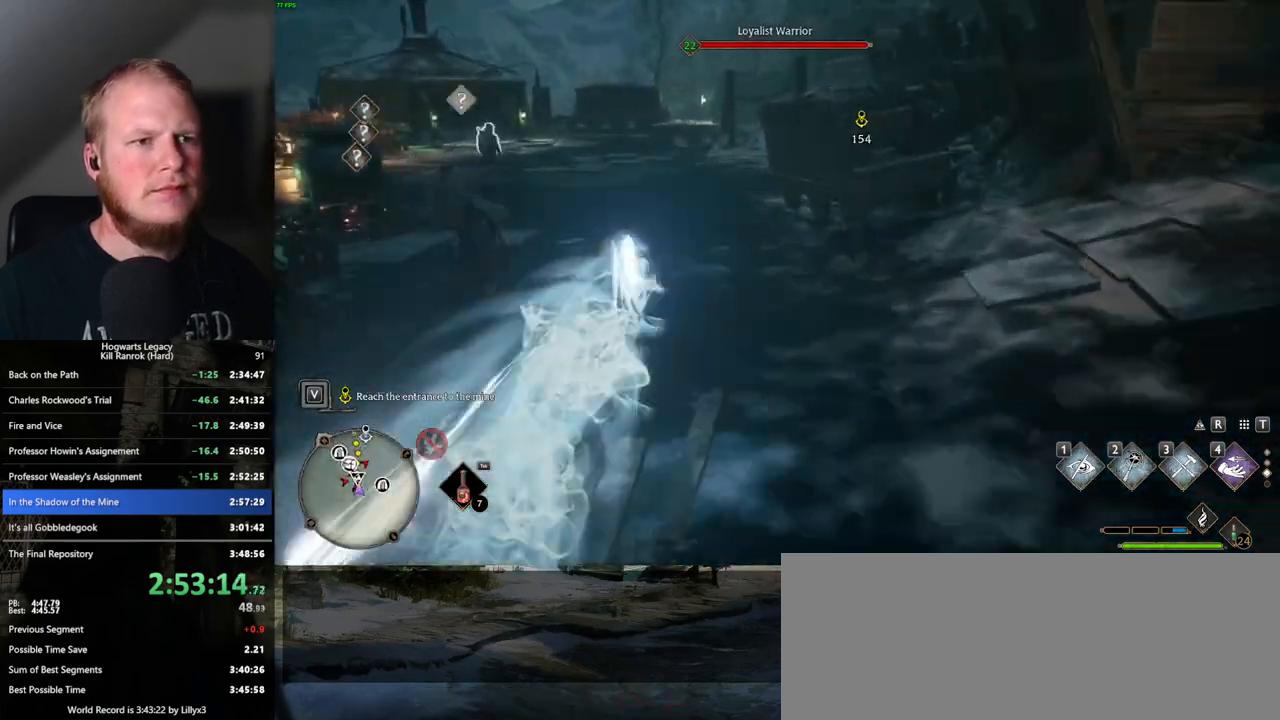
{"keys": ["space", "w"], "mouse": [], "events": [[33, "space", "up"], [233, "space", "down"]]}
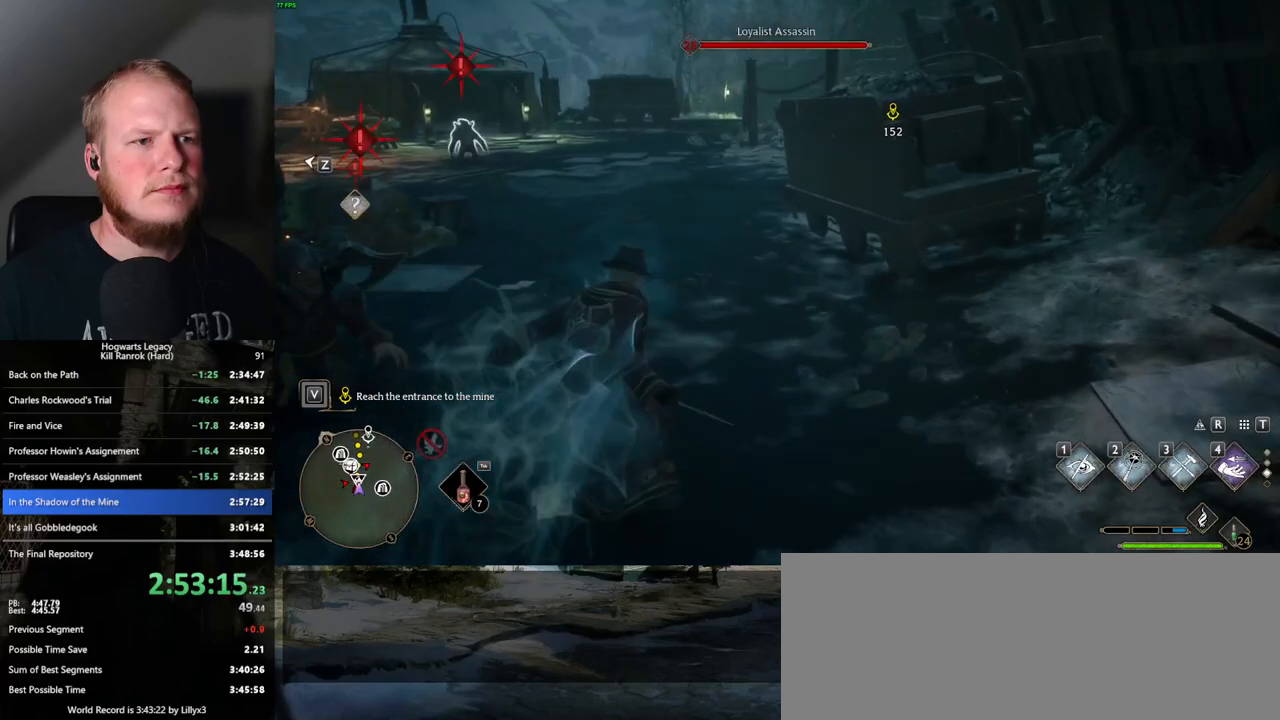
{"keys": ["space", "w"], "mouse": [], "events": []}
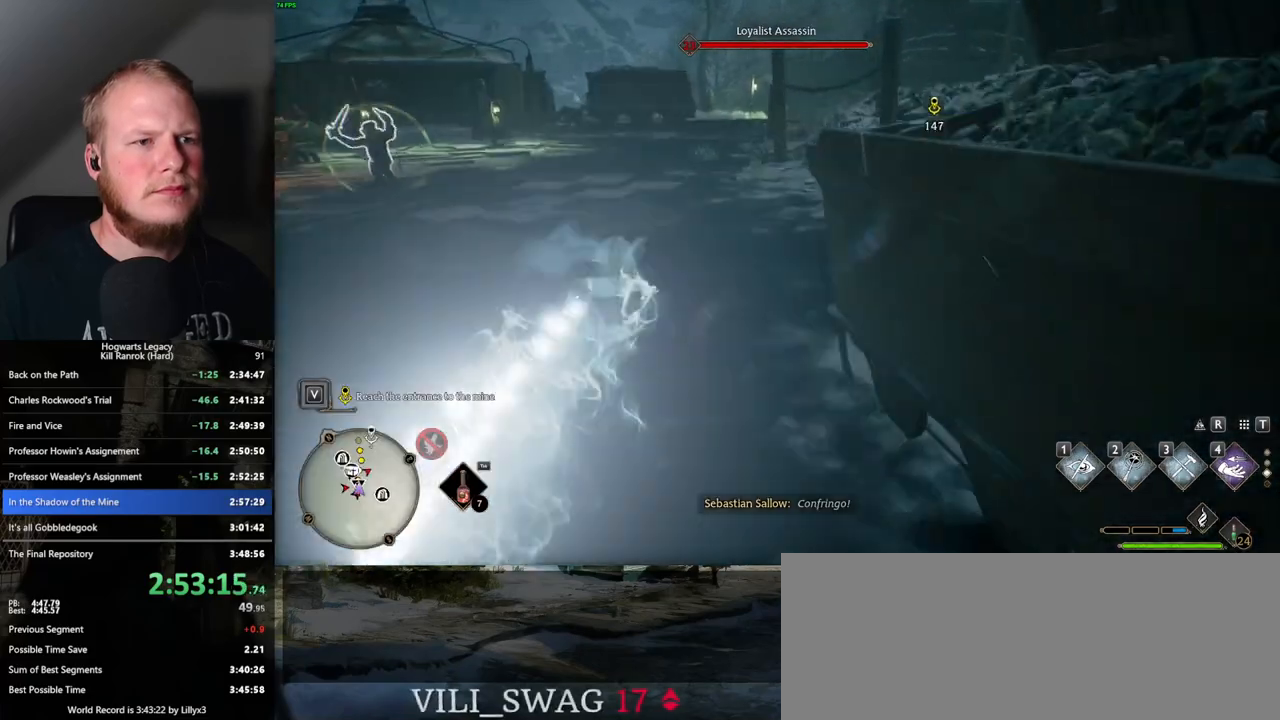
{"keys": ["space", "w"], "mouse": [], "events": [[183, "space", "up"], [383, "space", "down"]]}
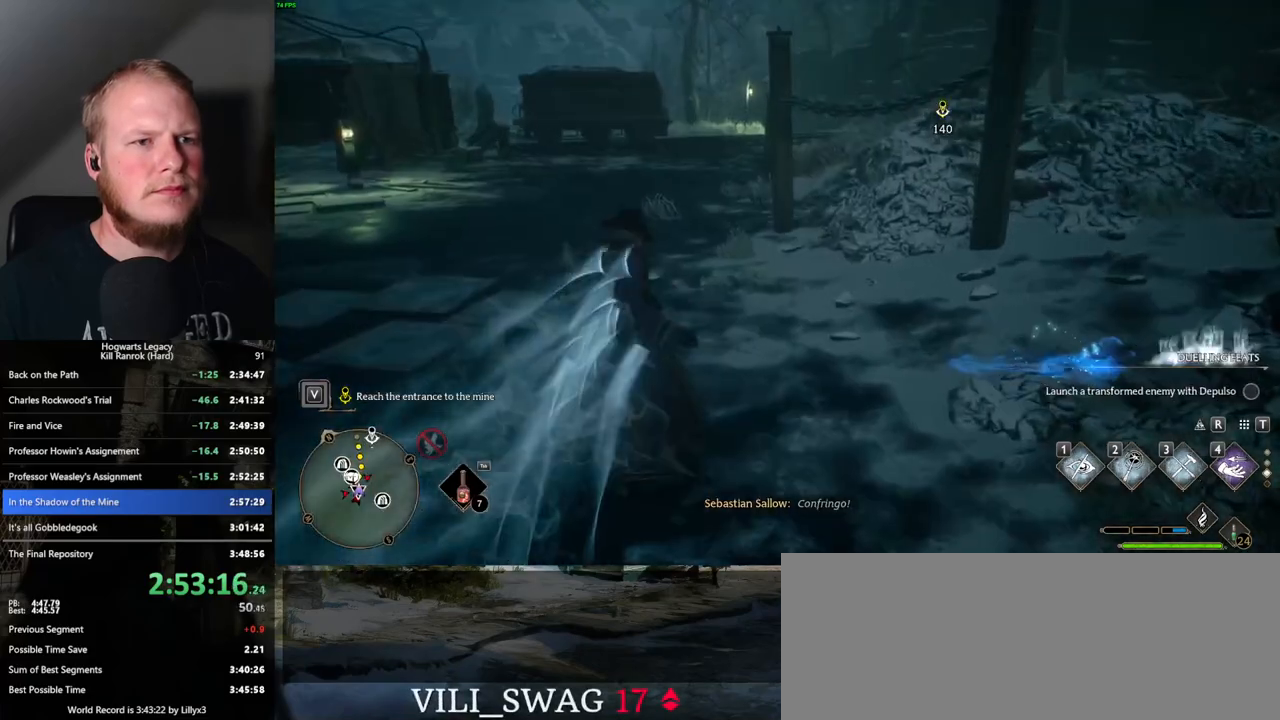
{"keys": ["space", "w"], "mouse": [], "events": []}